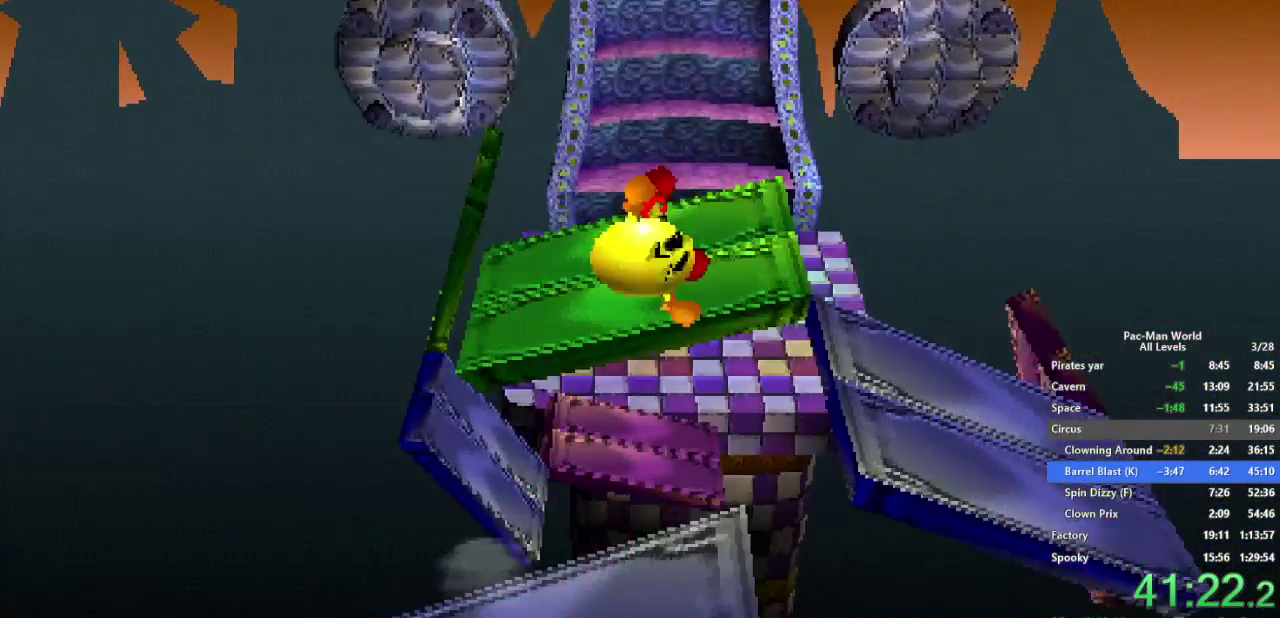
Gameplay with a controller (Xbox layout); each line is a JSON object with the inputs held at the frame after it. "events" lists button and stick changes between this image and that frame as [ms after this image, input, new state], when the widget could be followed in between. Not read: A B HOME L2 L3 R2 R3 SELECT START X Y.
{"buttons": [], "left_stick": "right", "right_stick": "center", "events": [[500, "left_stick", "right"]]}
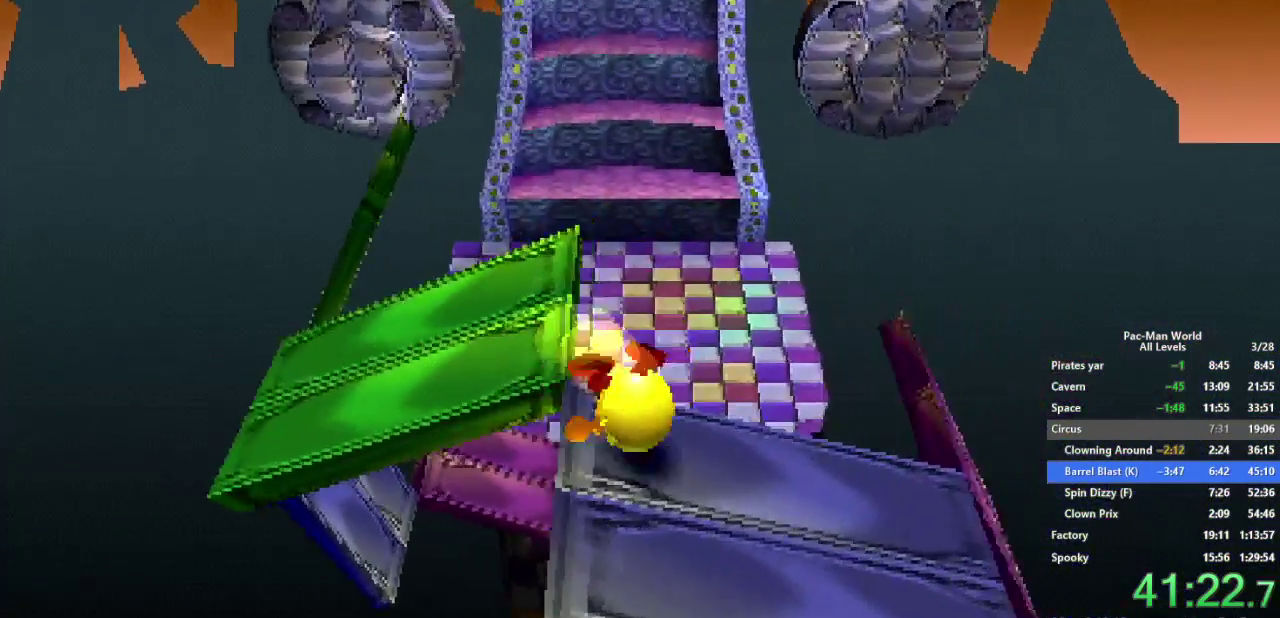
{"buttons": [], "left_stick": "up-right", "right_stick": "center", "events": [[117, "left_stick", "up-right"], [283, "left_stick", "right"], [417, "left_stick", "down"], [467, "left_stick", "up-right"]]}
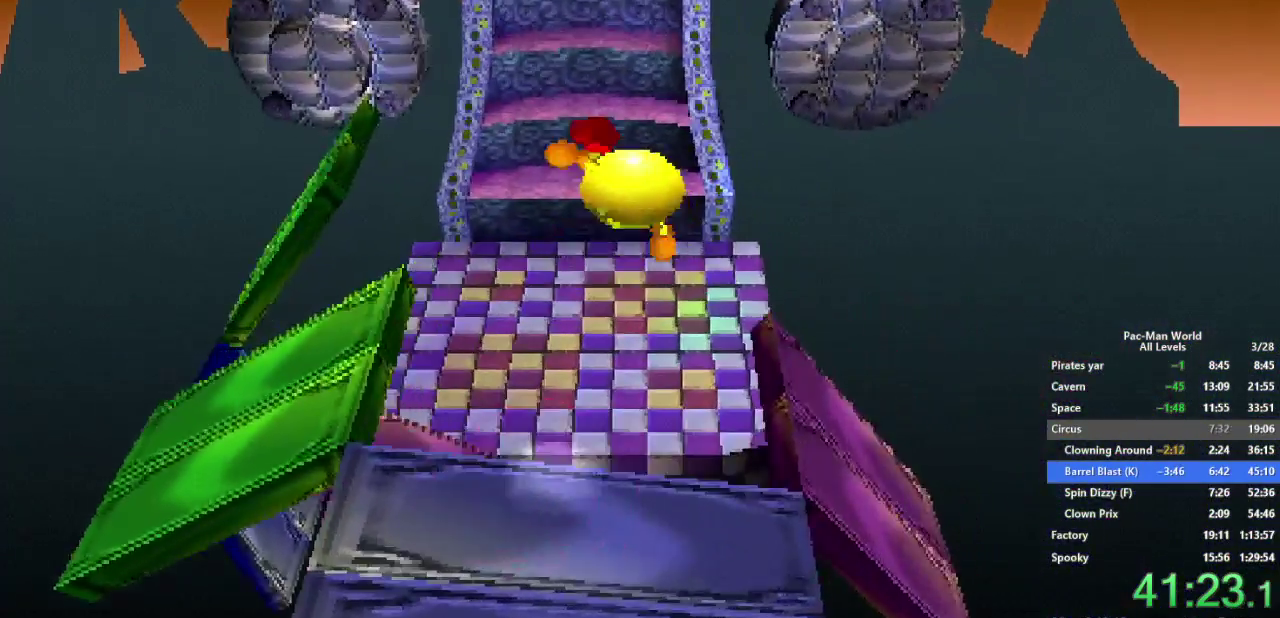
{"buttons": [], "left_stick": "up-right", "right_stick": "center", "events": [[17, "left_stick", "down-left"], [150, "left_stick", "up"], [283, "left_stick", "up-right"]]}
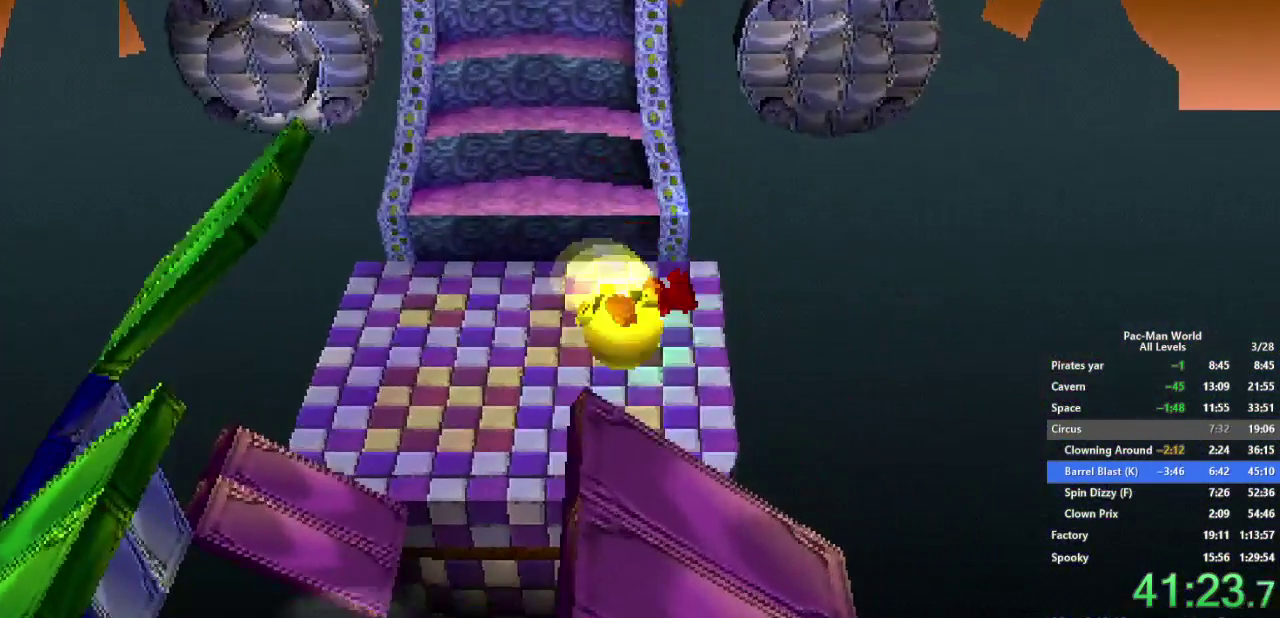
{"buttons": [], "left_stick": "center", "right_stick": "center", "events": [[17, "left_stick", "center"], [233, "left_stick", "left"], [283, "left_stick", "up-left"], [433, "left_stick", "center"]]}
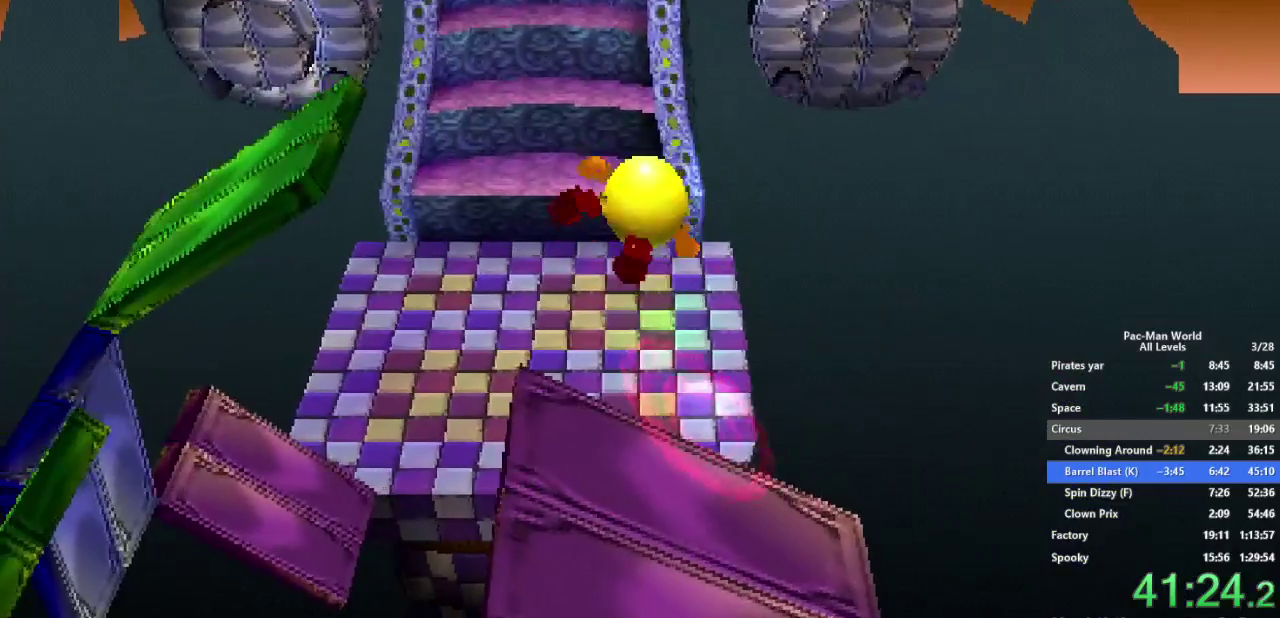
{"buttons": [], "left_stick": "left", "right_stick": "center", "events": [[283, "left_stick", "down"], [367, "left_stick", "down-left"], [450, "left_stick", "left"]]}
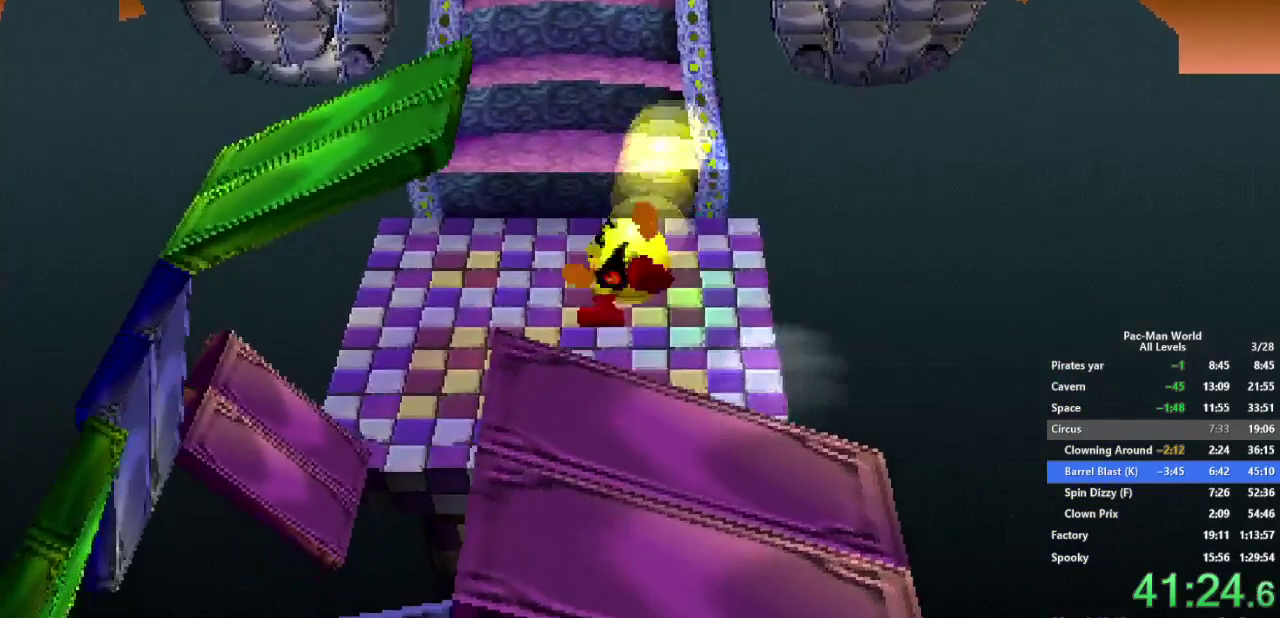
{"buttons": [], "left_stick": "center", "right_stick": "center", "events": [[17, "left_stick", "up-left"], [167, "left_stick", "left"], [267, "left_stick", "center"]]}
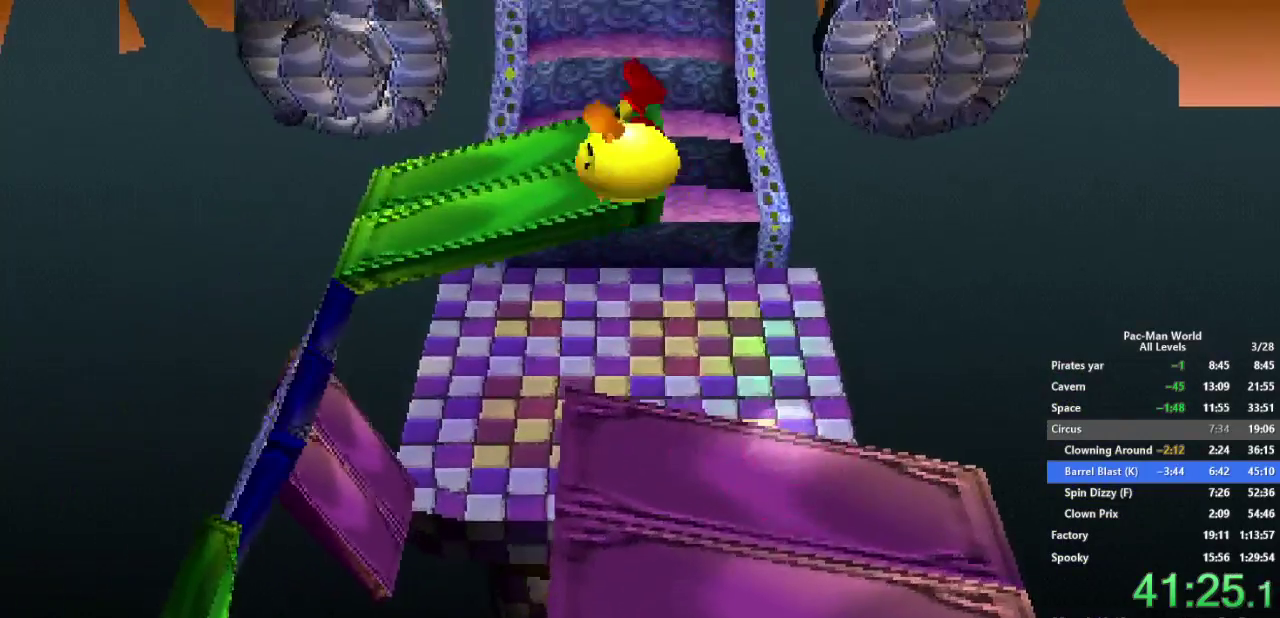
{"buttons": [], "left_stick": "left", "right_stick": "center", "events": [[283, "left_stick", "left"]]}
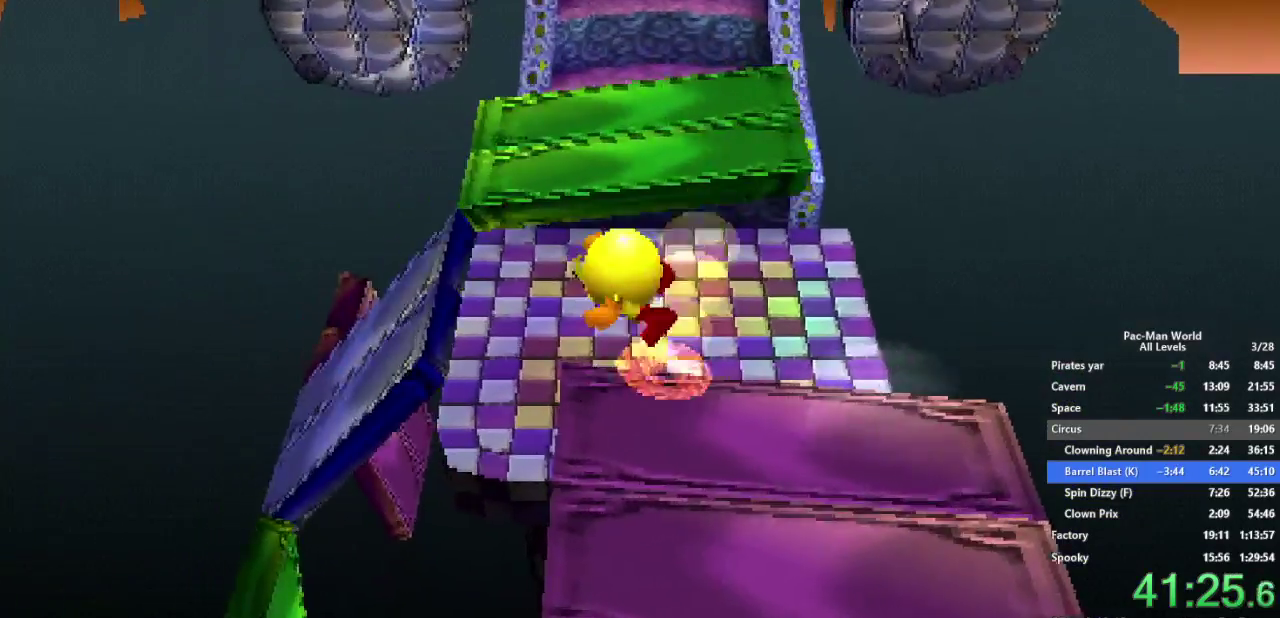
{"buttons": [], "left_stick": "center", "right_stick": "center", "events": [[33, "left_stick", "up-left"], [400, "left_stick", "up"], [450, "left_stick", "center"]]}
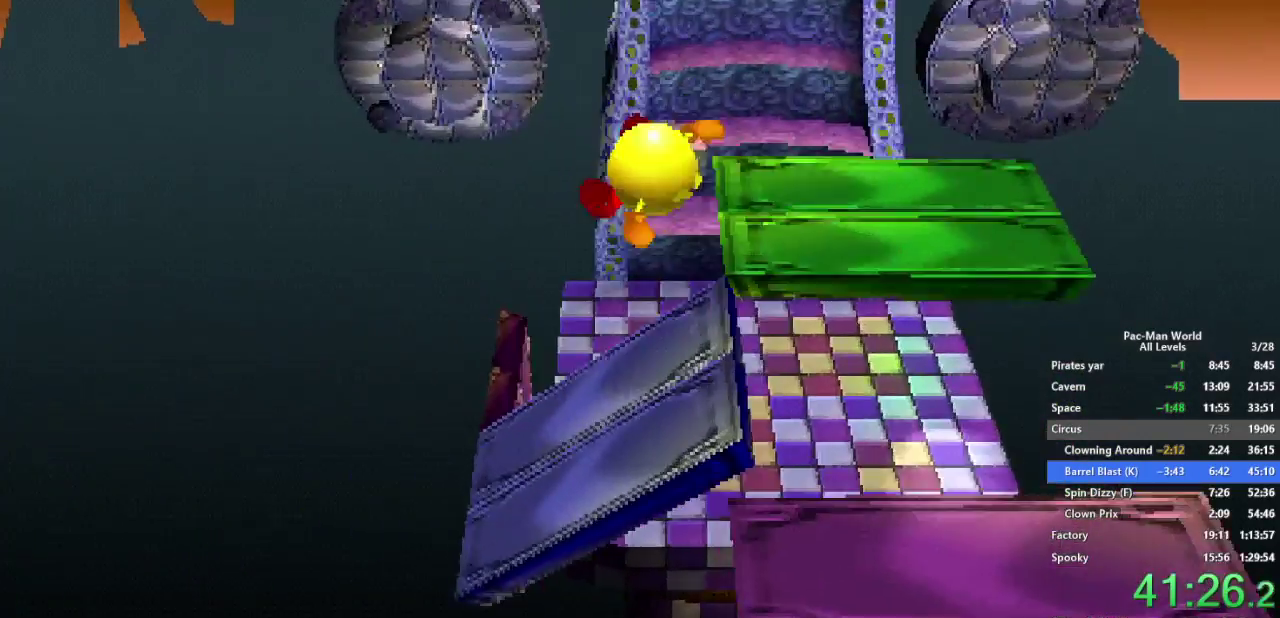
{"buttons": [], "left_stick": "up-left", "right_stick": "center", "events": [[83, "left_stick", "up"], [317, "left_stick", "up-right"], [383, "left_stick", "right"], [467, "left_stick", "up-left"]]}